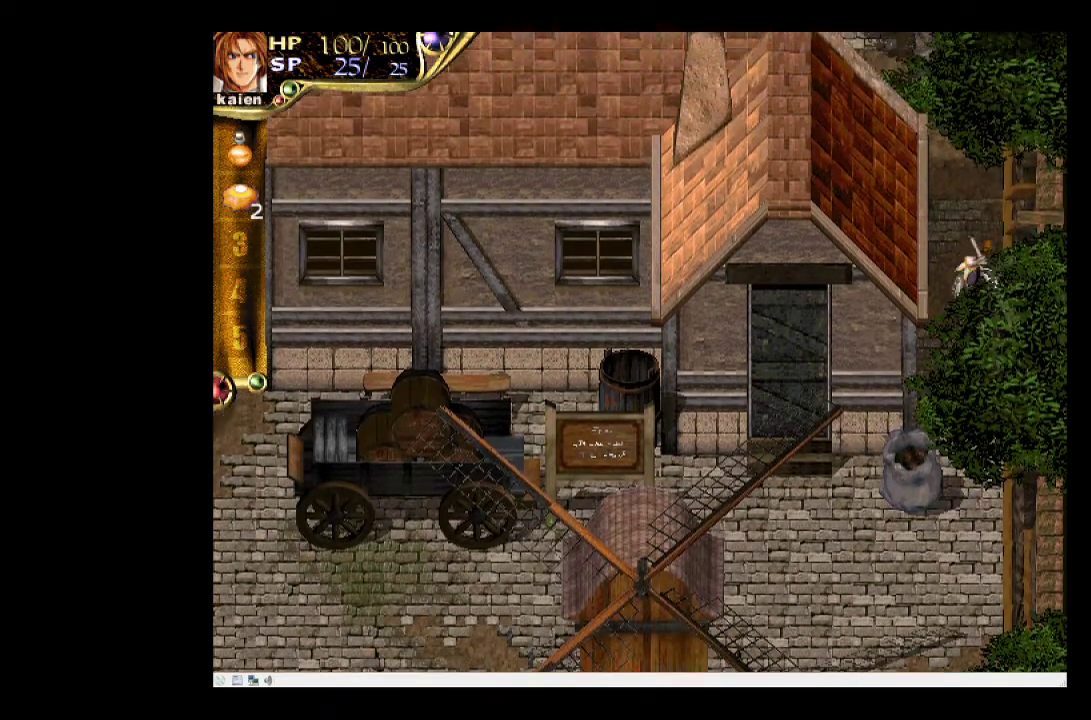
Gameplay with a controller (PlayStation layout); each line is a JSON object with the inputs held at the frame after it. "events" lists button and stick changes between this image and that frame as [ms after this image, input, new state], when the widget could be followed in between. Not read: L3 R3 left_stick right_stick.
{"buttons": ["DPAD_UP"], "events": []}
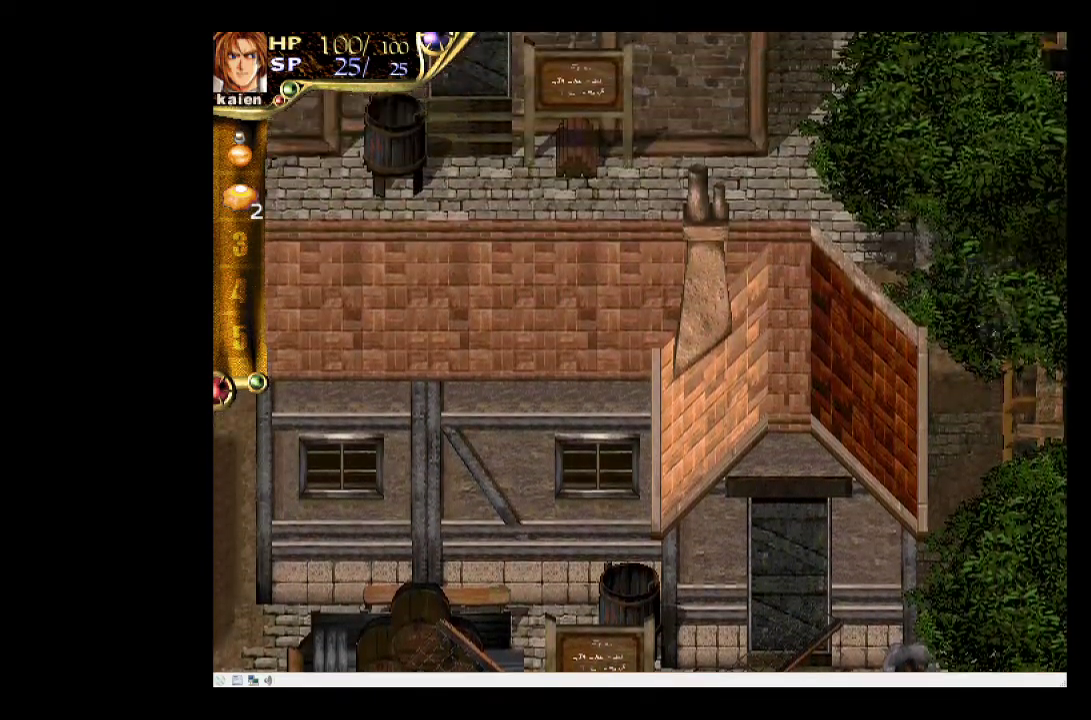
{"buttons": ["DPAD_LEFT"], "events": [[17, "DPAD_LEFT", "down"], [350, "DPAD_UP", "up"]]}
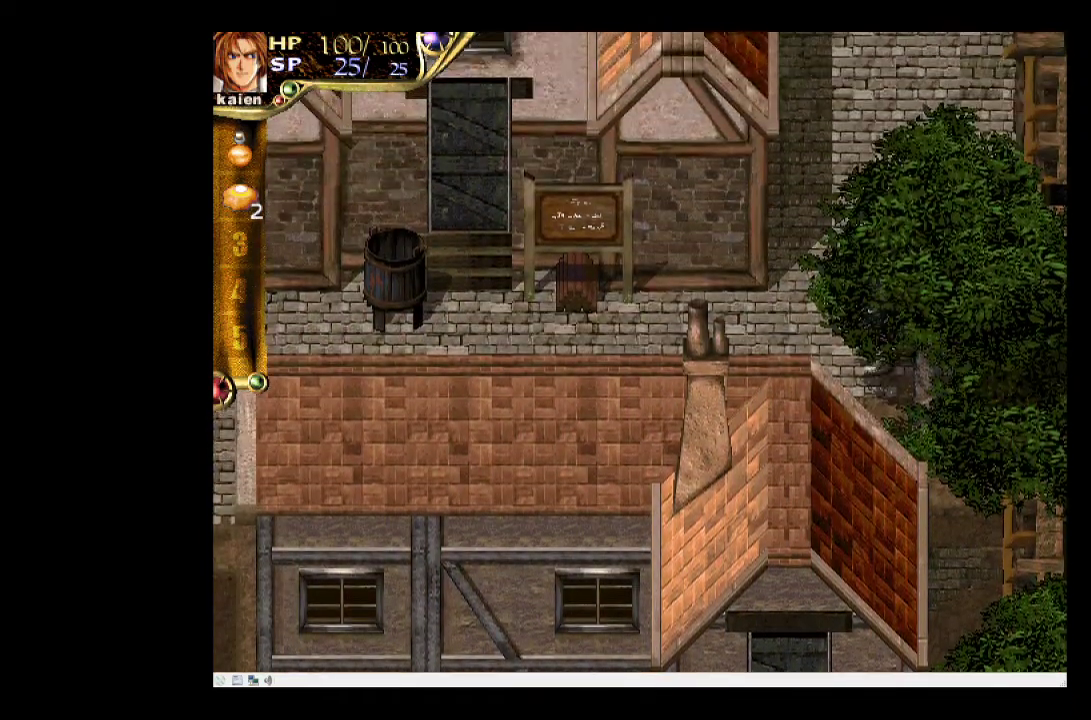
{"buttons": ["DPAD_LEFT"], "events": [[250, "DPAD_DOWN", "down"], [317, "DPAD_DOWN", "up"]]}
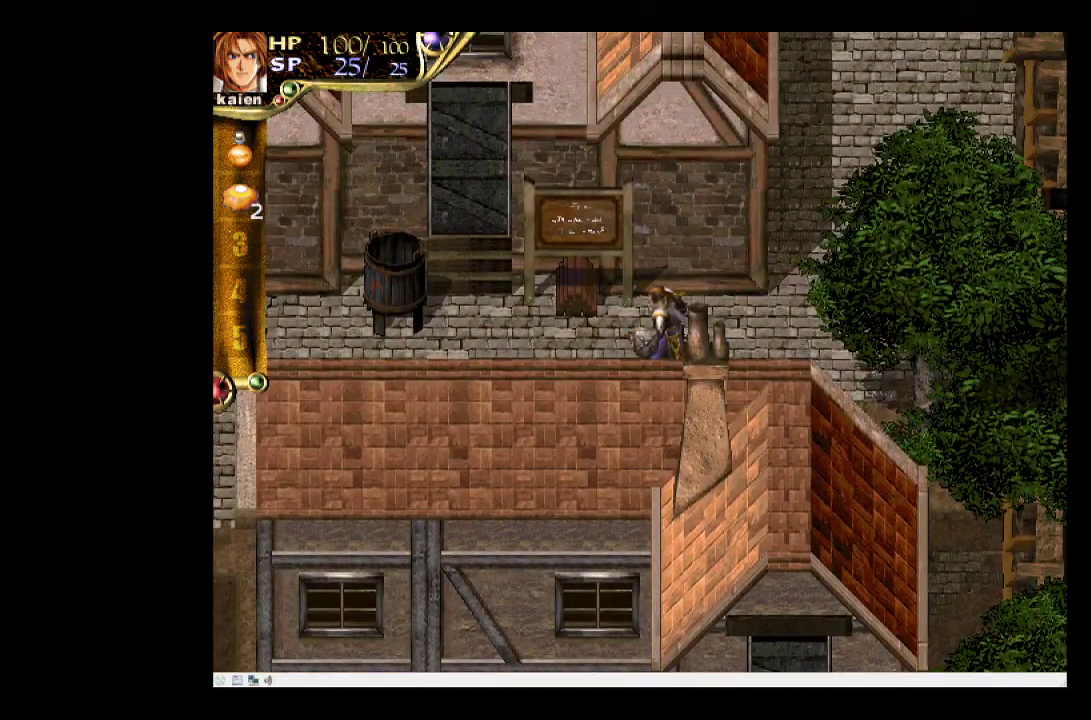
{"buttons": ["DPAD_LEFT"], "events": []}
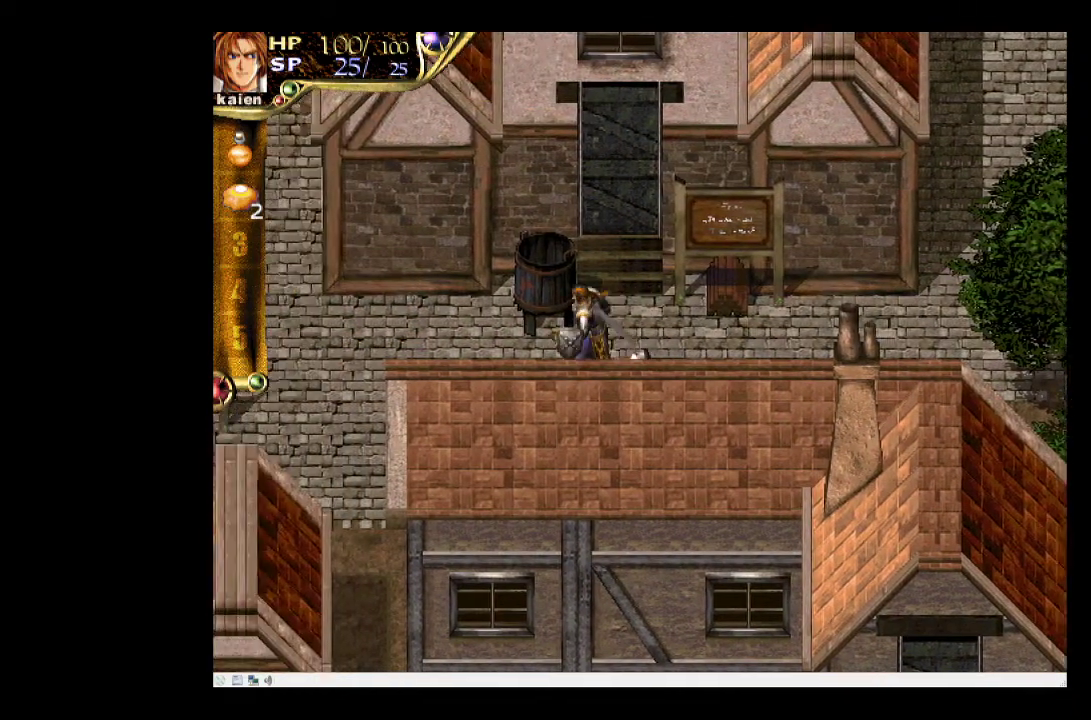
{"buttons": ["DPAD_UP", "DPAD_LEFT"], "events": [[333, "DPAD_UP", "down"]]}
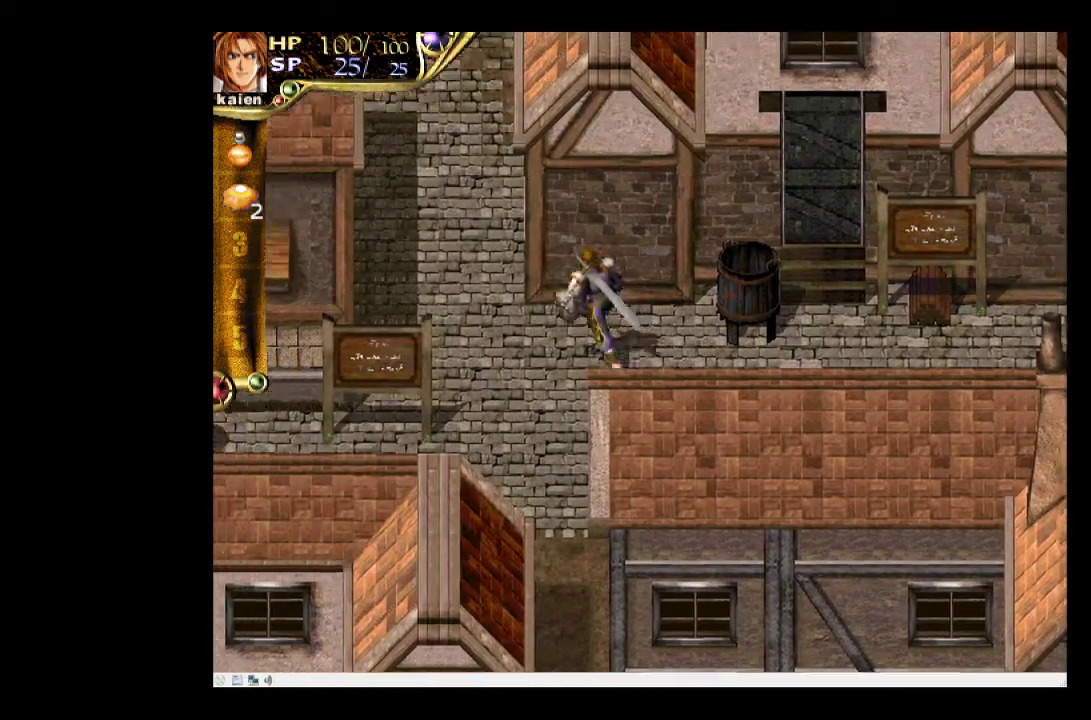
{"buttons": ["DPAD_DOWN"], "events": [[183, "DPAD_UP", "up"], [317, "DPAD_DOWN", "down"], [467, "DPAD_LEFT", "up"]]}
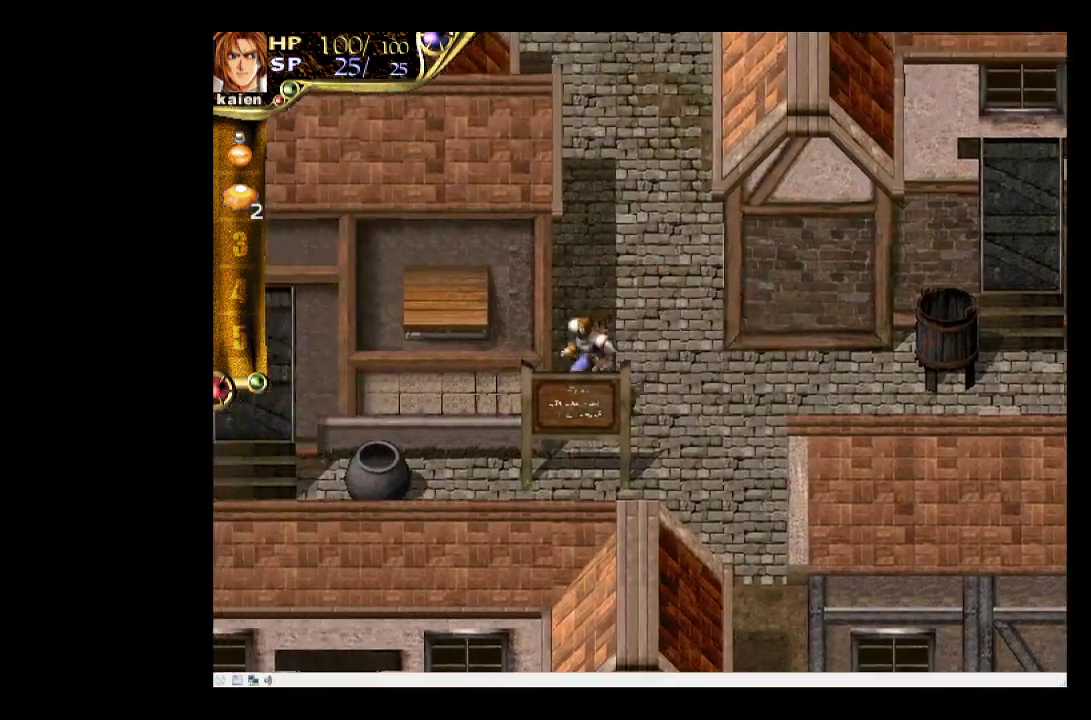
{"buttons": ["DPAD_DOWN"], "events": [[17, "DPAD_LEFT", "down"], [183, "DPAD_LEFT", "up"]]}
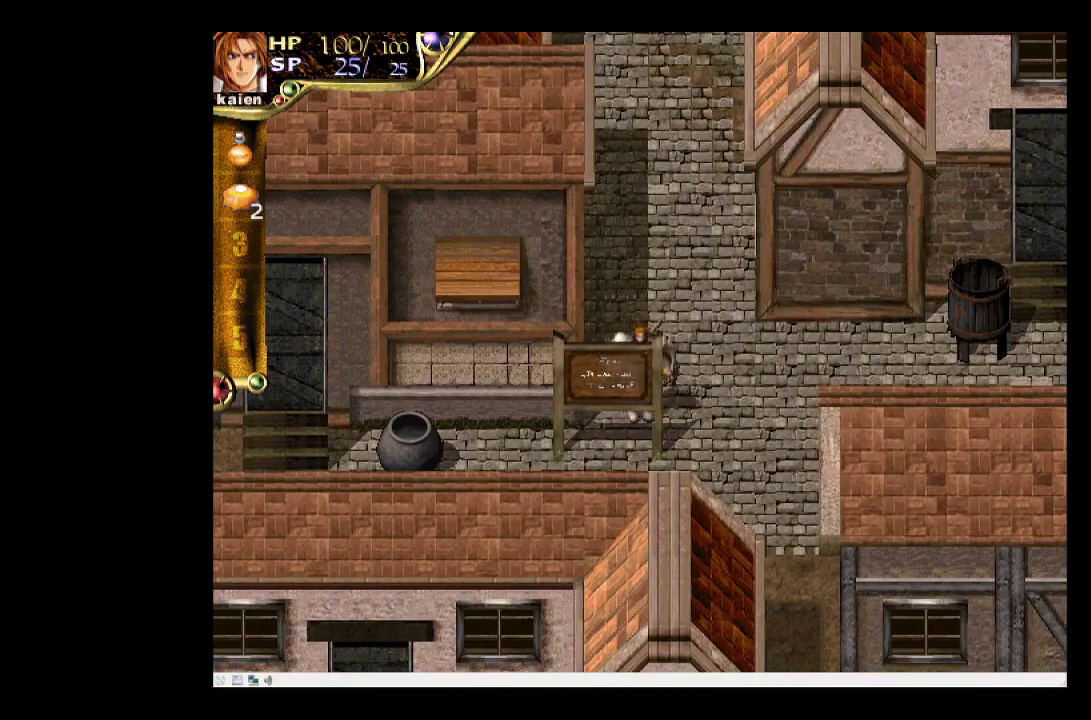
{"buttons": ["DPAD_DOWN", "DPAD_LEFT"], "events": [[117, "DPAD_RIGHT", "down"], [183, "DPAD_DOWN", "up"], [267, "DPAD_DOWN", "down"], [350, "DPAD_RIGHT", "up"], [450, "DPAD_LEFT", "down"]]}
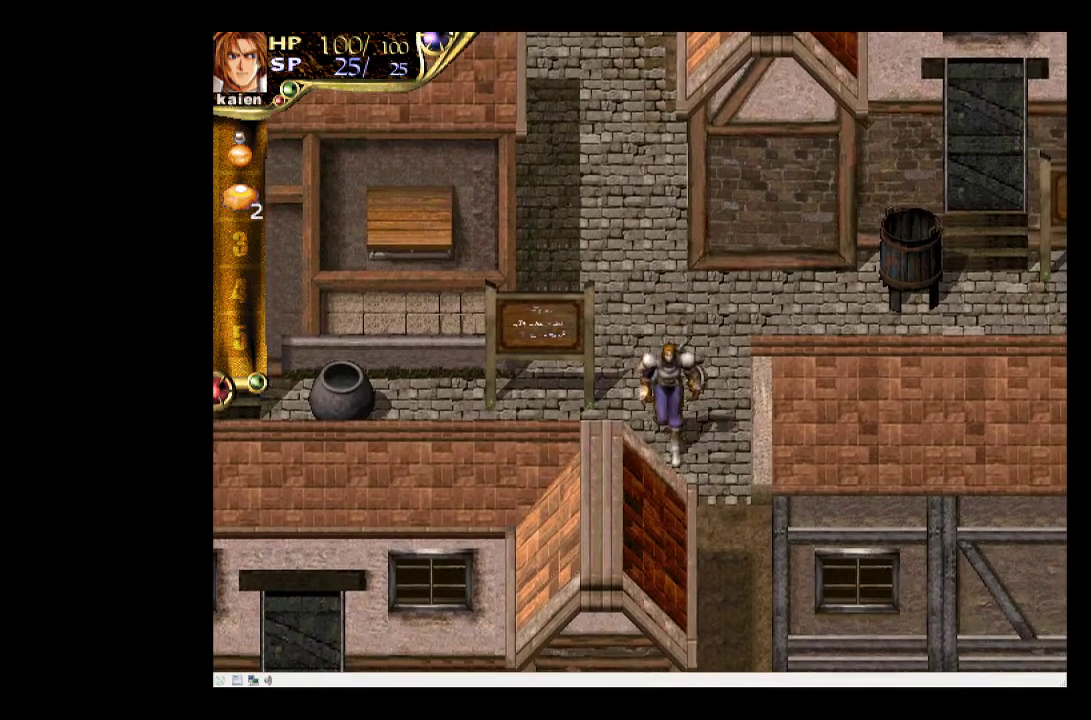
{"buttons": ["DPAD_LEFT"], "events": [[33, "DPAD_DOWN", "up"]]}
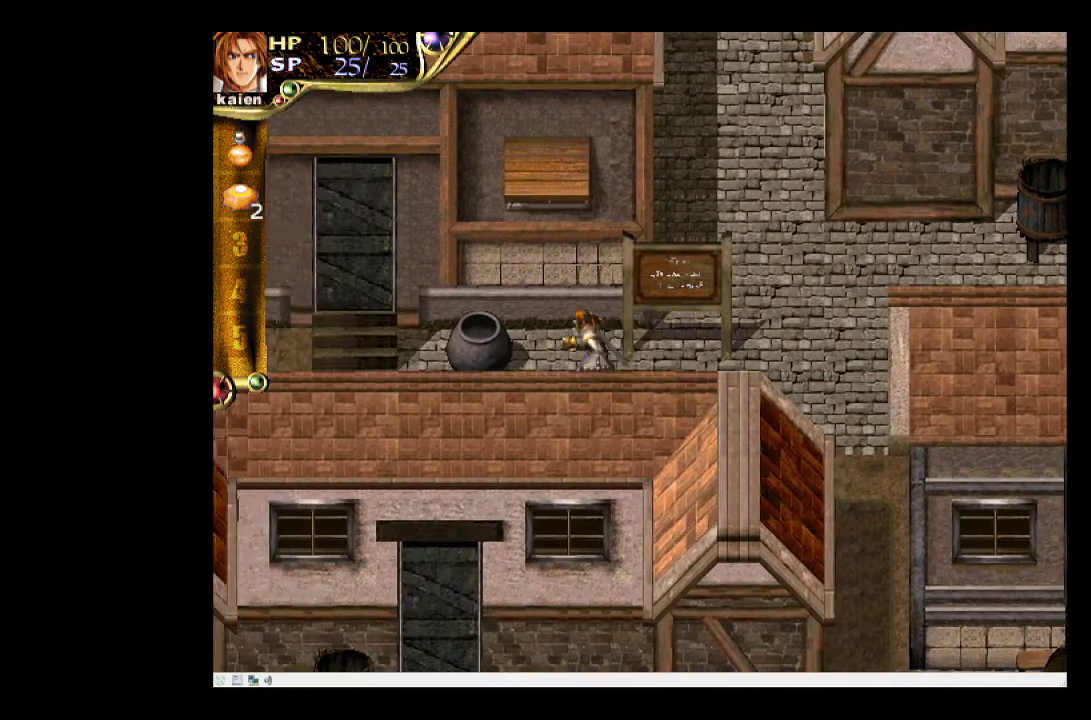
{"buttons": ["DPAD_LEFT"], "events": []}
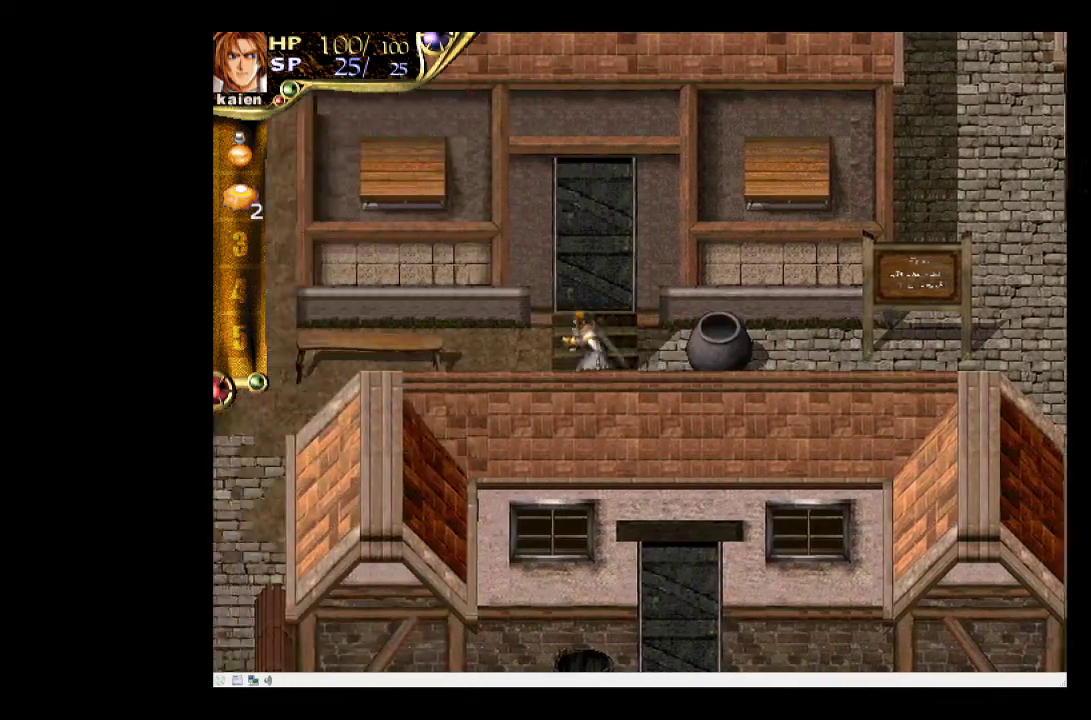
{"buttons": ["DPAD_LEFT"], "events": []}
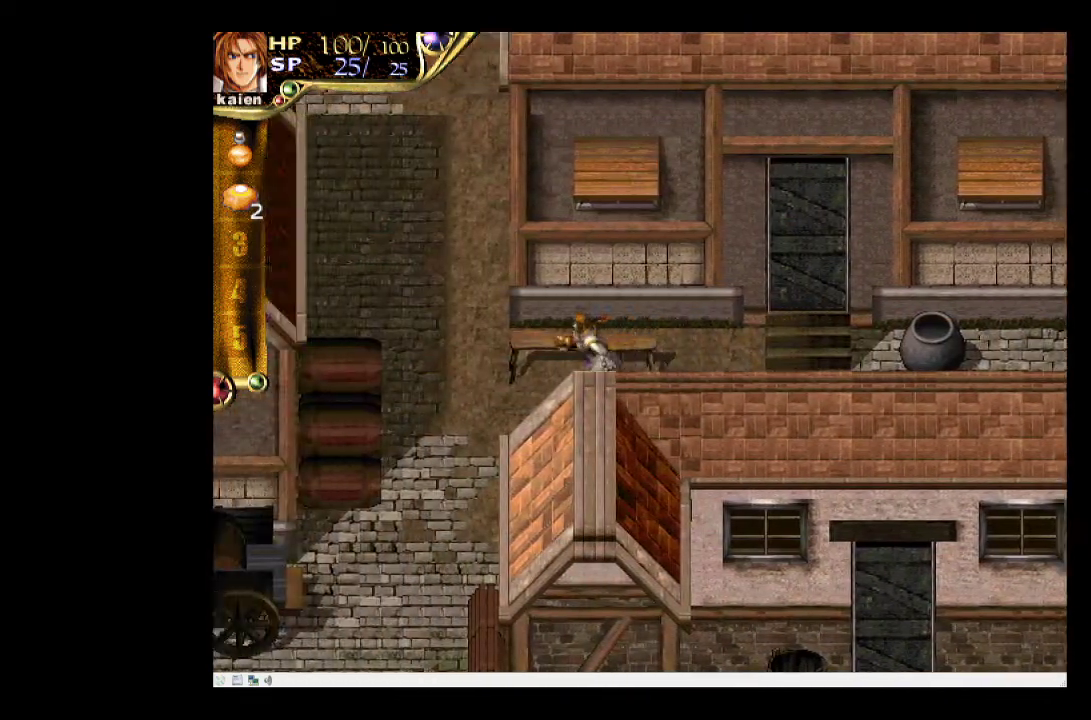
{"buttons": ["DPAD_UP", "DPAD_LEFT"], "events": [[367, "DPAD_UP", "down"]]}
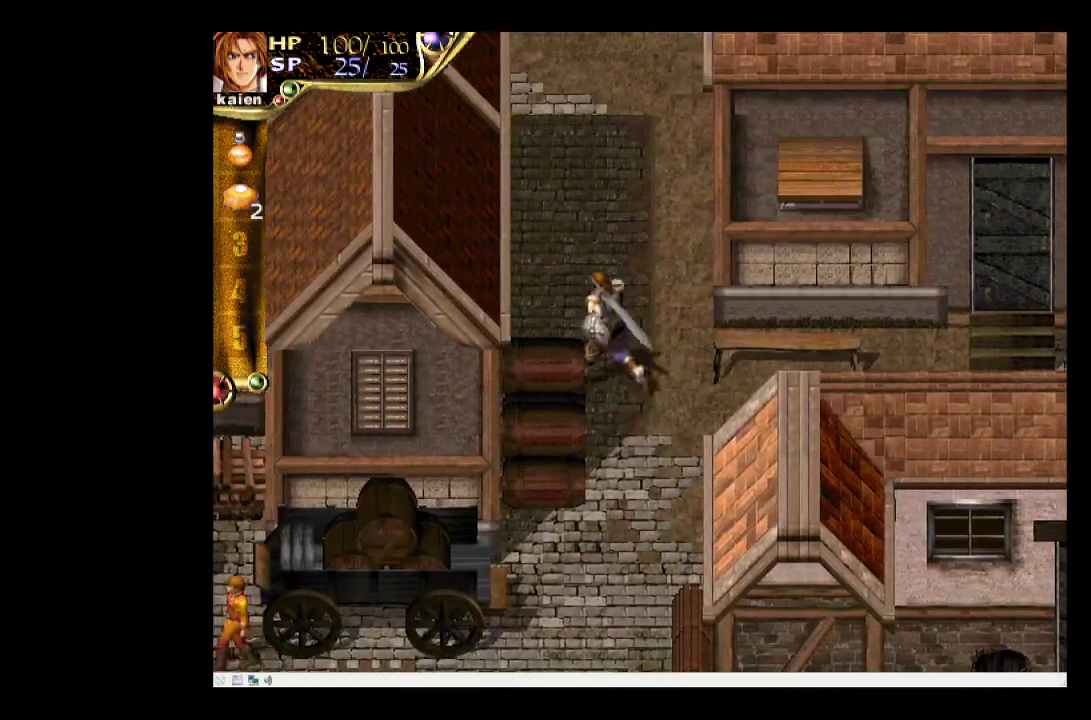
{"buttons": ["DPAD_UP"], "events": [[17, "DPAD_LEFT", "up"]]}
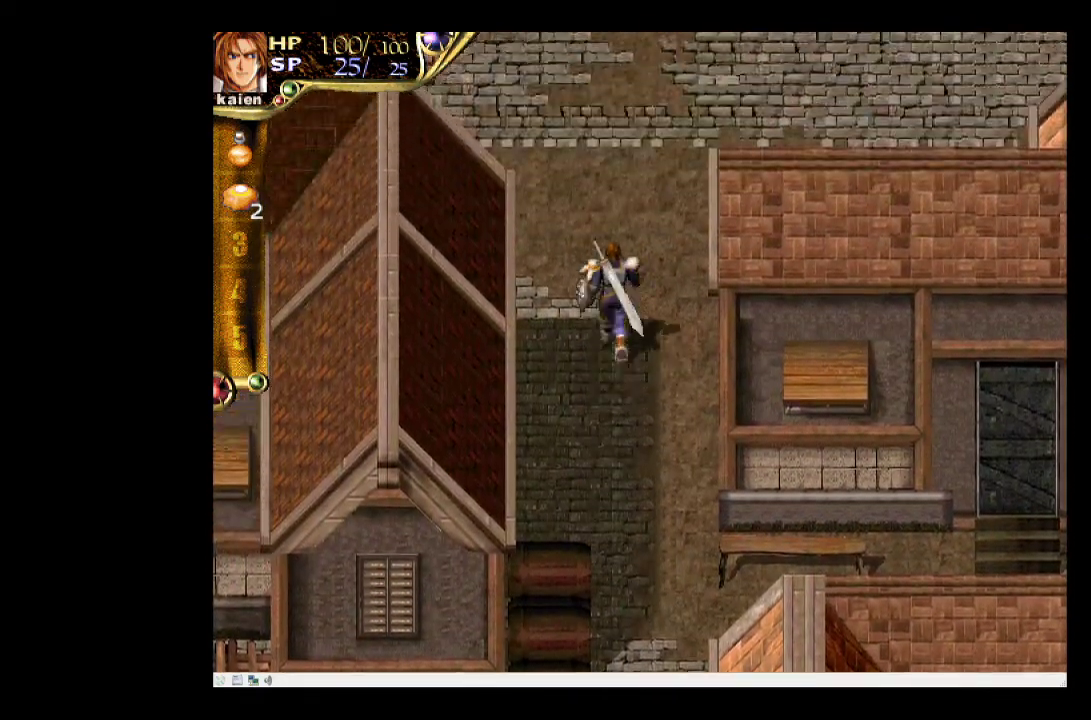
{"buttons": ["DPAD_UP", "DPAD_RIGHT"], "events": [[450, "DPAD_RIGHT", "down"]]}
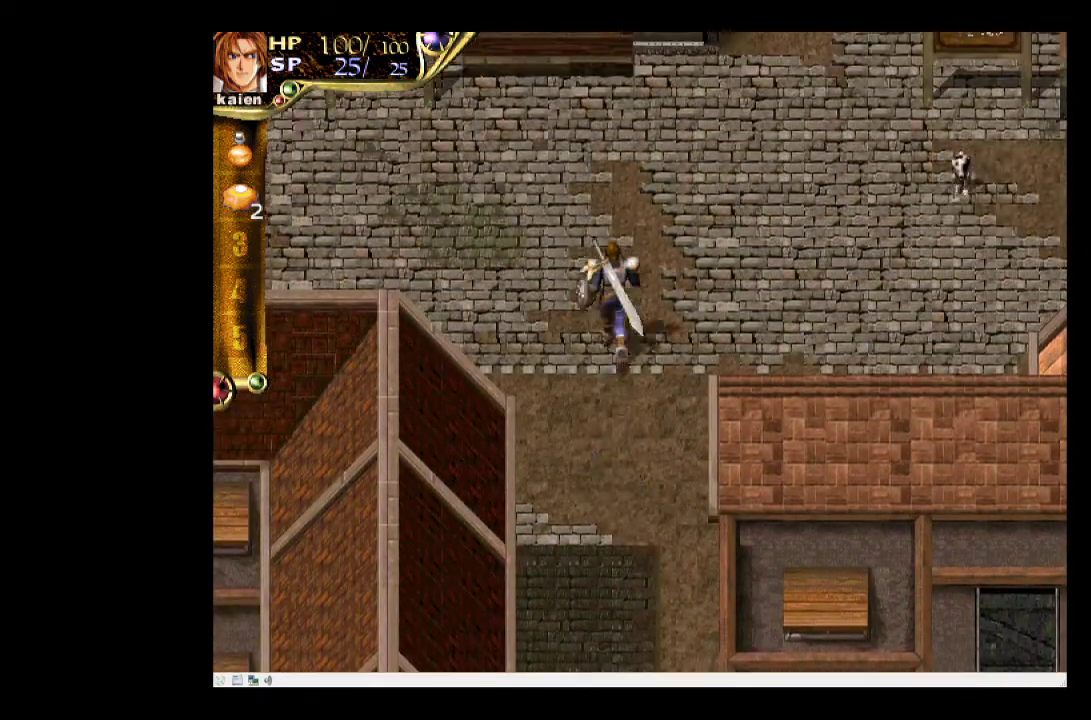
{"buttons": [], "events": [[450, "DPAD_RIGHT", "up"], [467, "DPAD_UP", "up"]]}
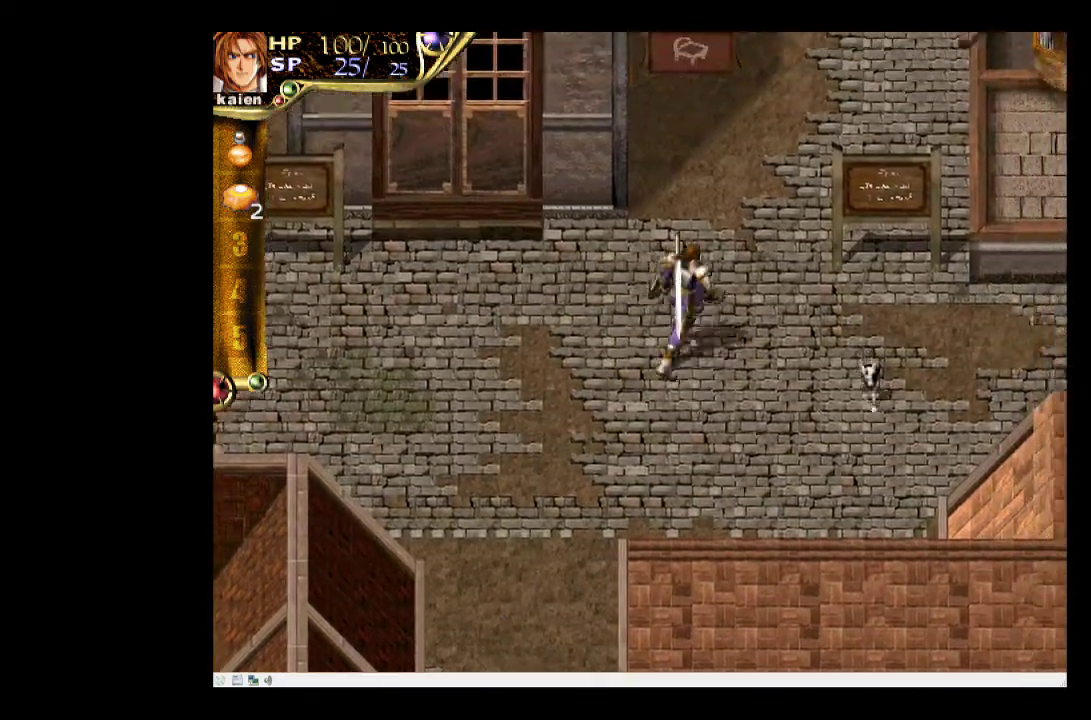
{"buttons": ["DPAD_RIGHT"], "events": [[433, "DPAD_RIGHT", "down"]]}
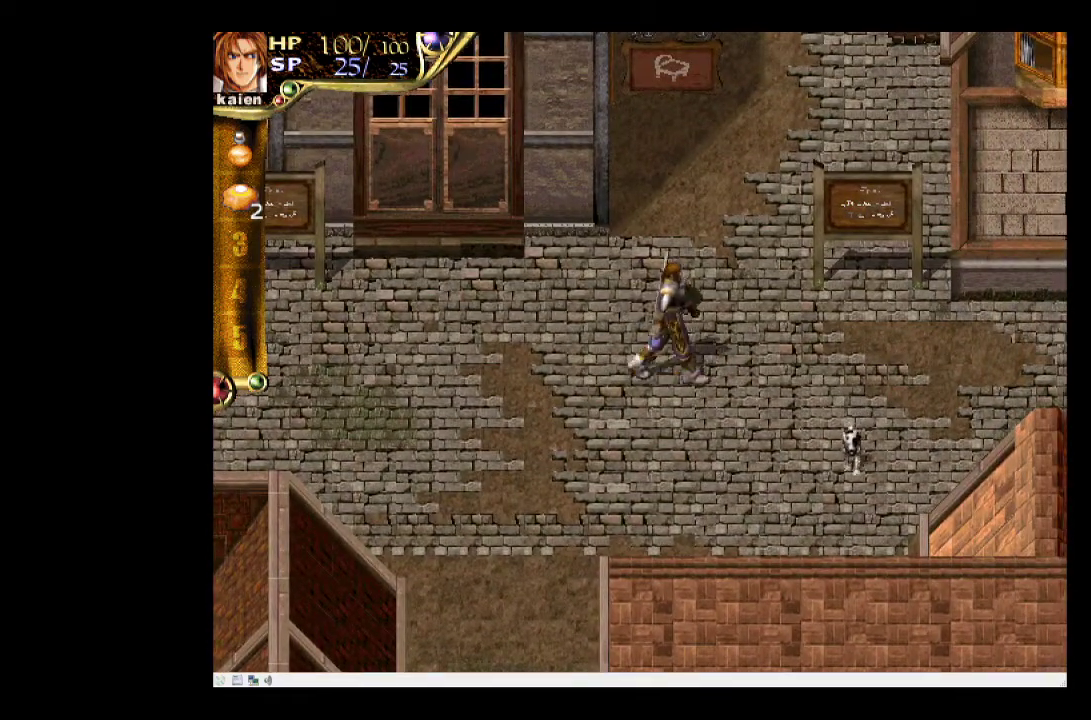
{"buttons": ["DPAD_DOWN", "DPAD_RIGHT"], "events": [[33, "DPAD_DOWN", "down"]]}
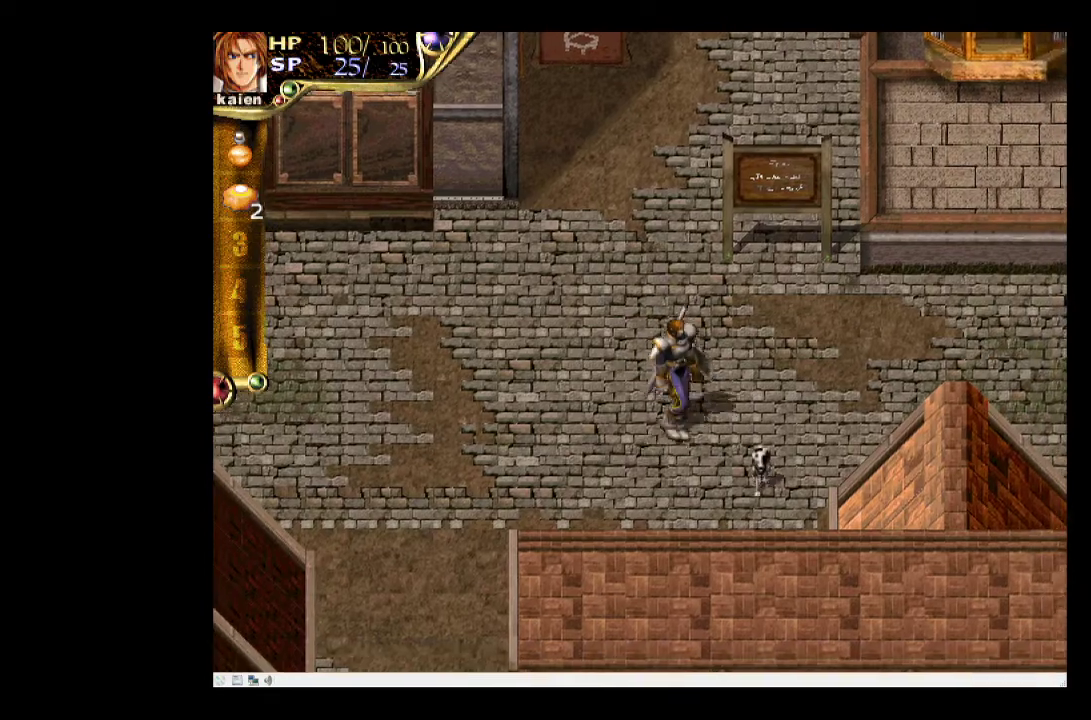
{"buttons": [], "events": [[333, "DPAD_DOWN", "up"], [450, "DPAD_RIGHT", "up"]]}
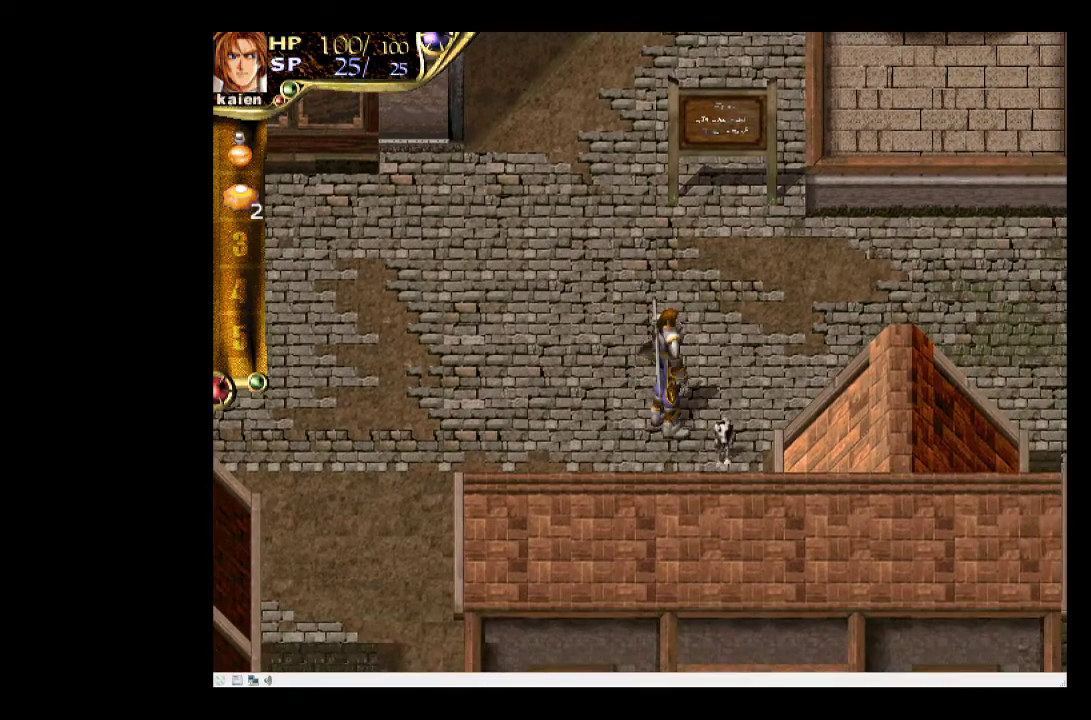
{"buttons": [], "events": [[67, "DPAD_RIGHT", "down"], [117, "SQUARE", "down"], [283, "DPAD_RIGHT", "up"], [283, "SQUARE", "up"]]}
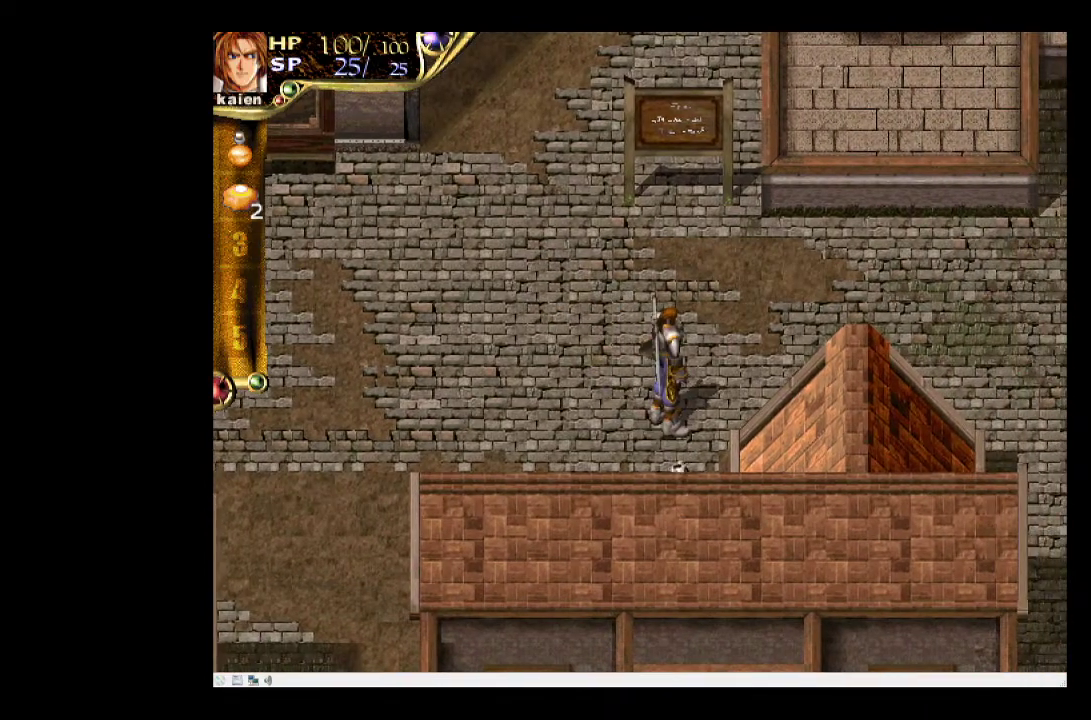
{"buttons": ["SQUARE", "DPAD_DOWN"], "events": [[50, "DPAD_DOWN", "down"], [400, "SQUARE", "down"]]}
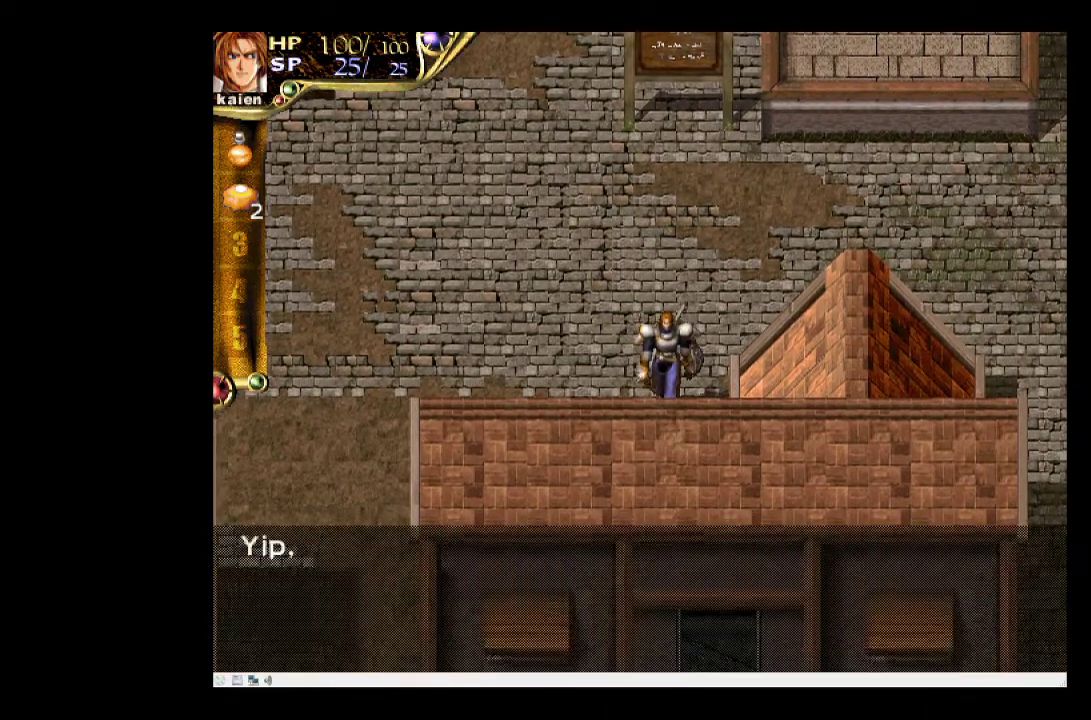
{"buttons": [], "events": [[50, "SQUARE", "up"], [300, "DPAD_DOWN", "up"]]}
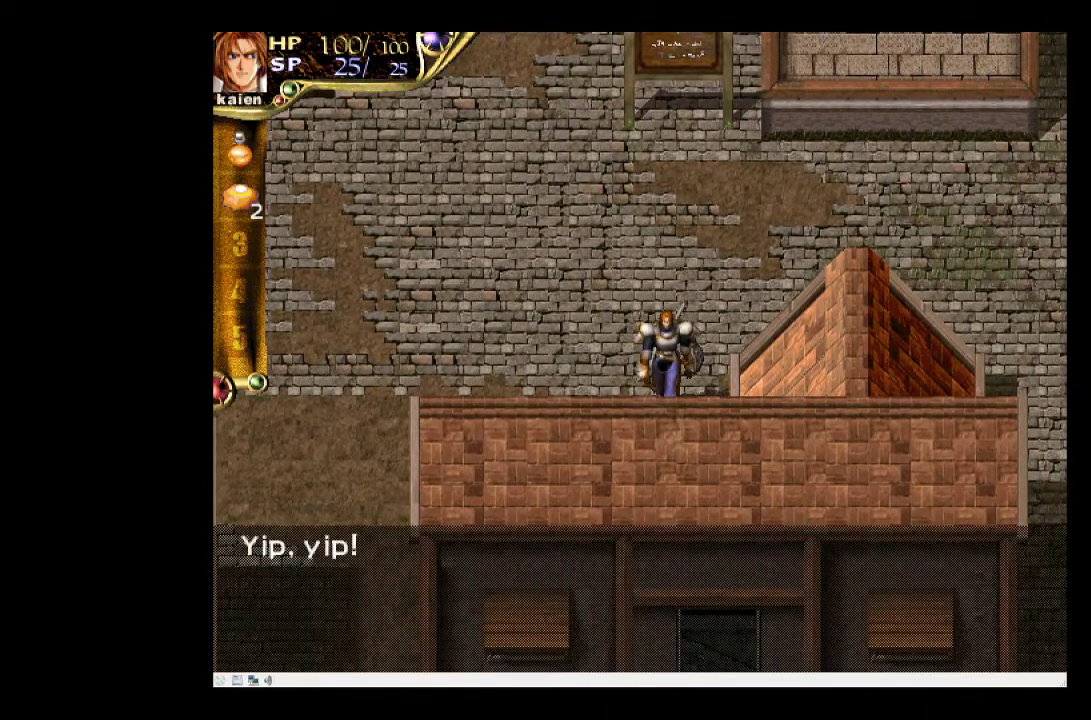
{"buttons": [], "events": [[333, "SQUARE", "down"], [483, "SQUARE", "up"]]}
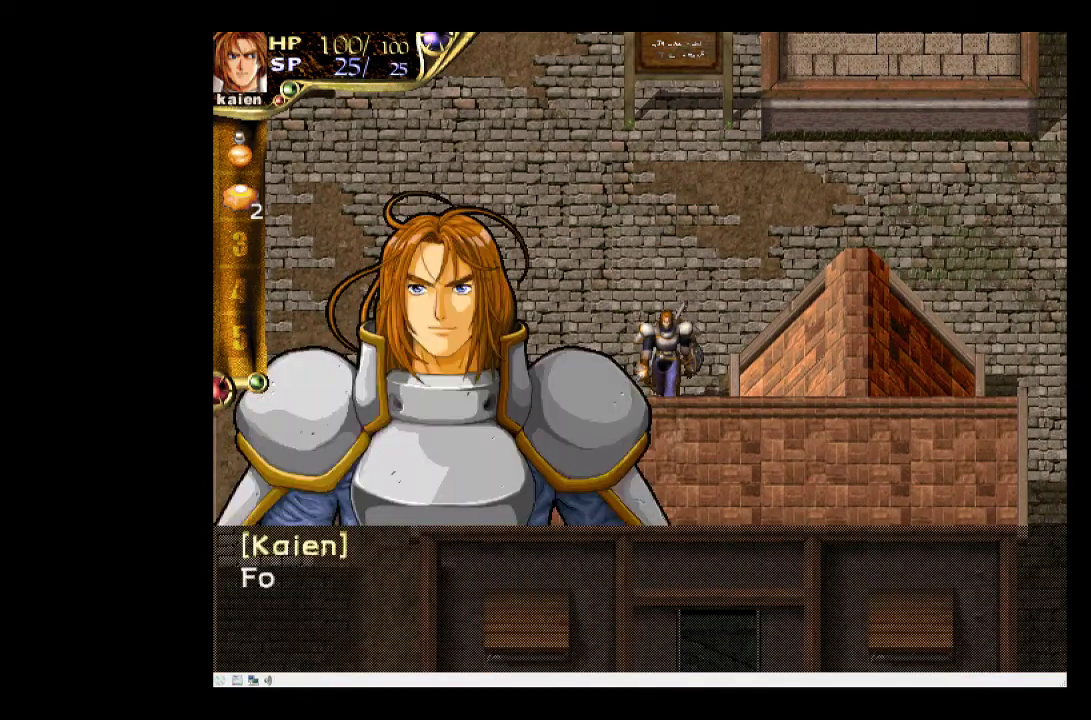
{"buttons": [], "events": []}
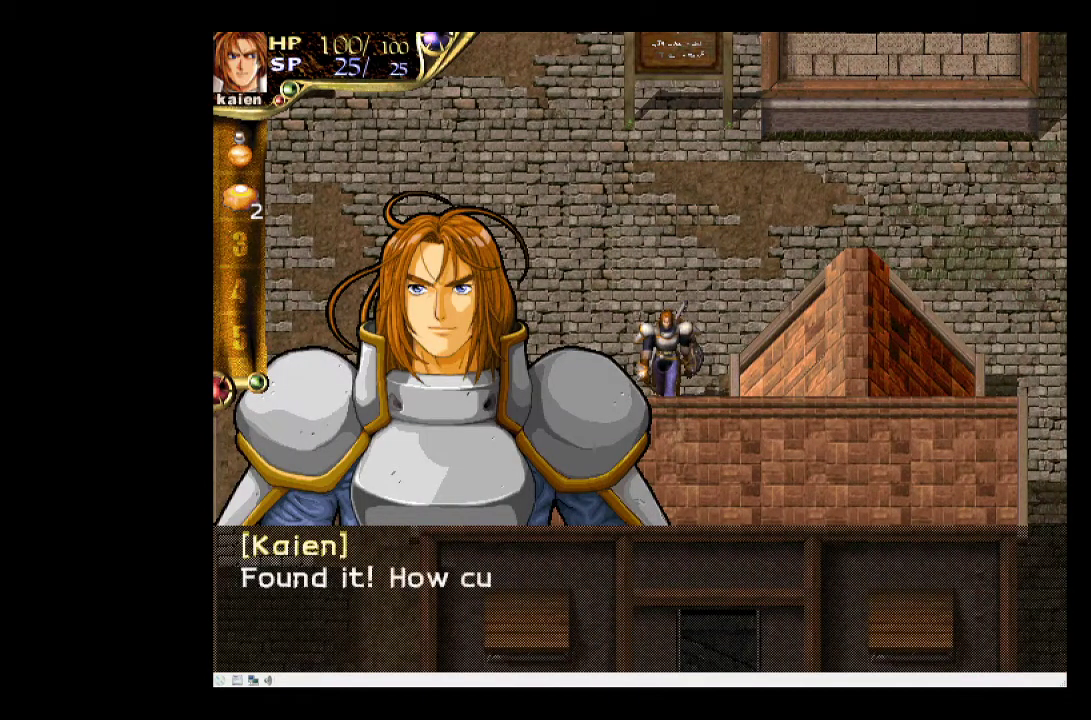
{"buttons": [], "events": []}
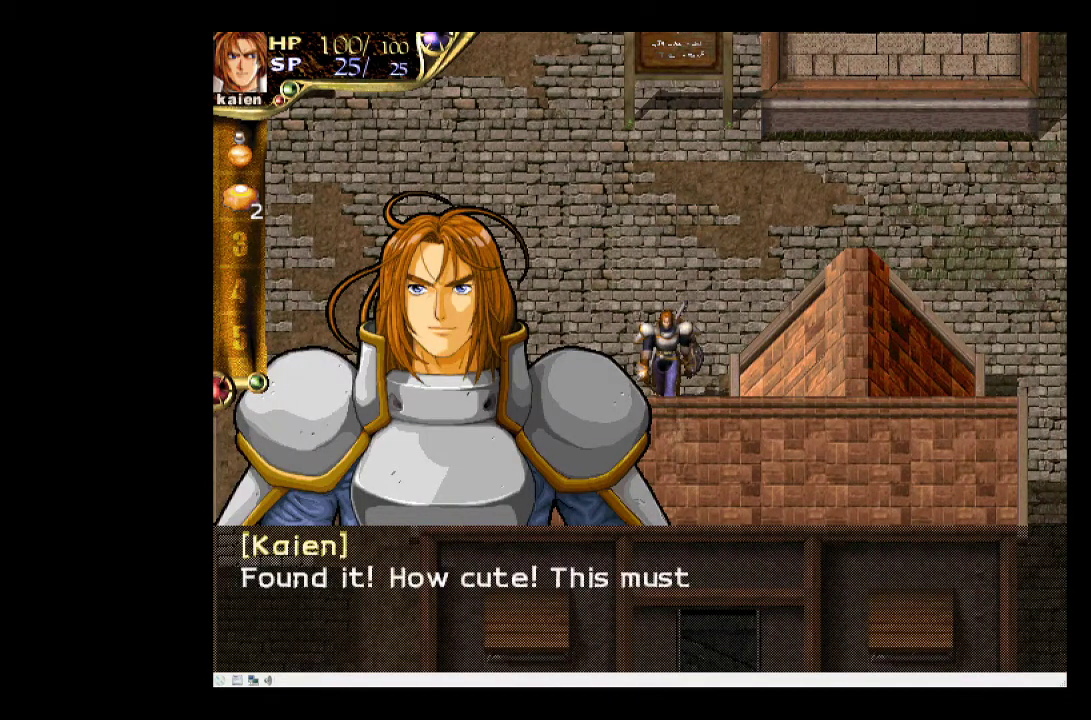
{"buttons": [], "events": []}
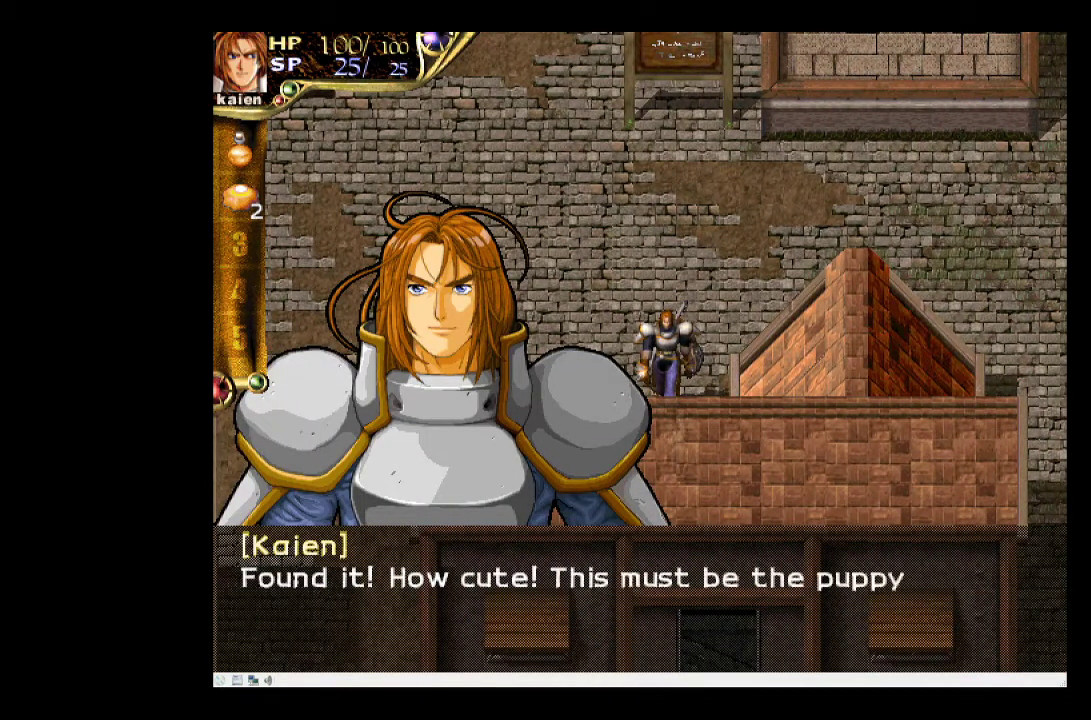
{"buttons": [], "events": []}